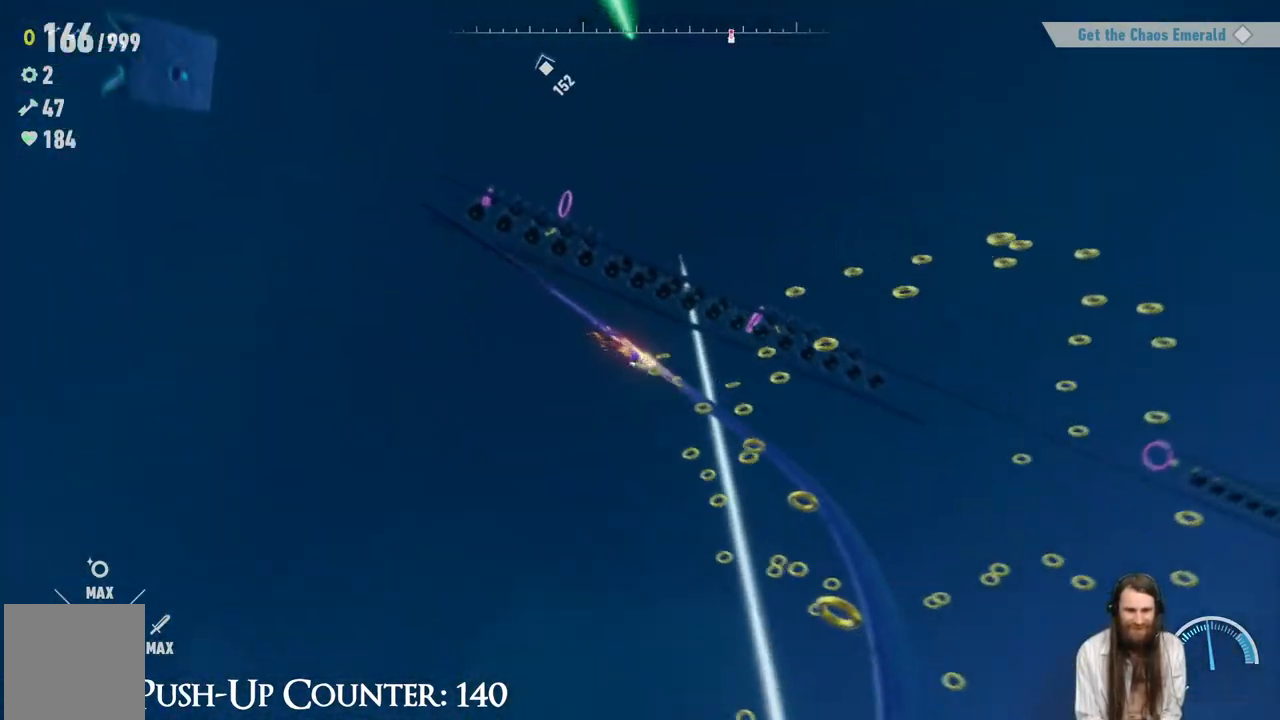
Gameplay with a controller (Xbox layout); each line is a JSON object with the inputs held at the frame after it. "events" lists button and stick changes between this image and that frame as [ms after this image, input, new state], when the widget could be followed in between. Not read: L3 R1.
{"buttons": [], "left_stick": "center", "right_stick": "center", "events": [[117, "R2", "down"], [483, "R2", "up"]]}
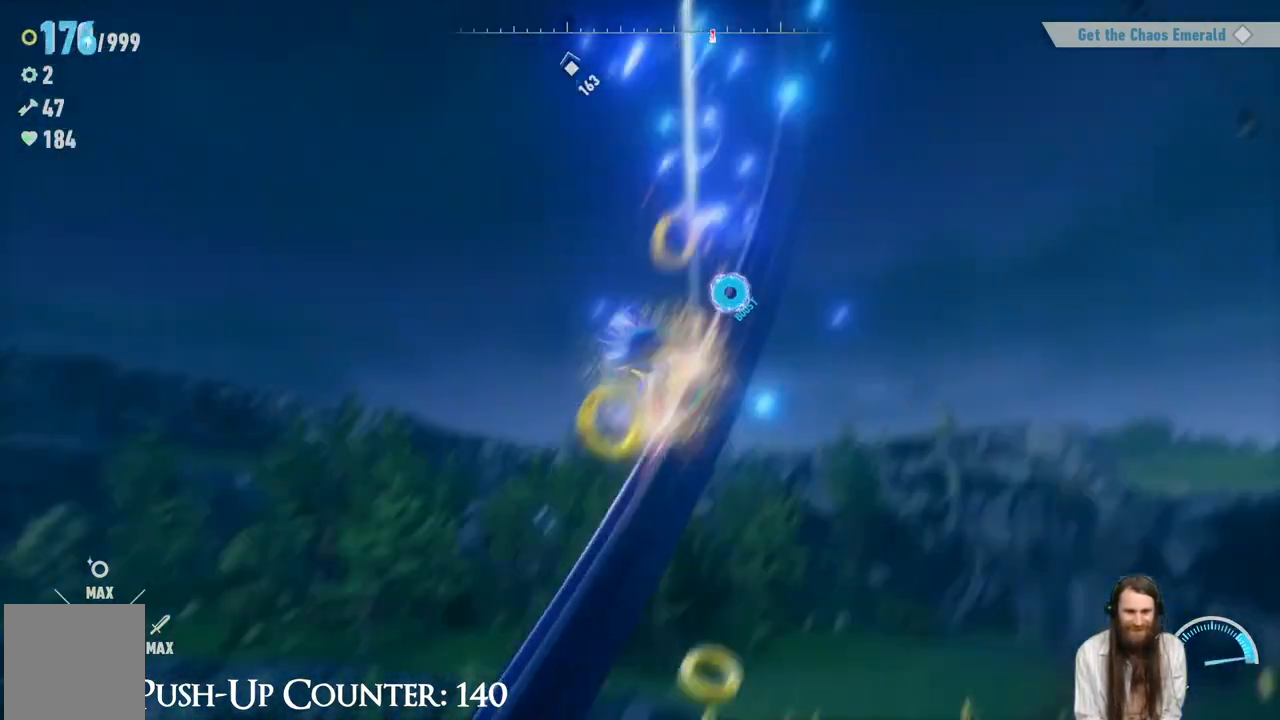
{"buttons": [], "left_stick": "center", "right_stick": "center", "events": []}
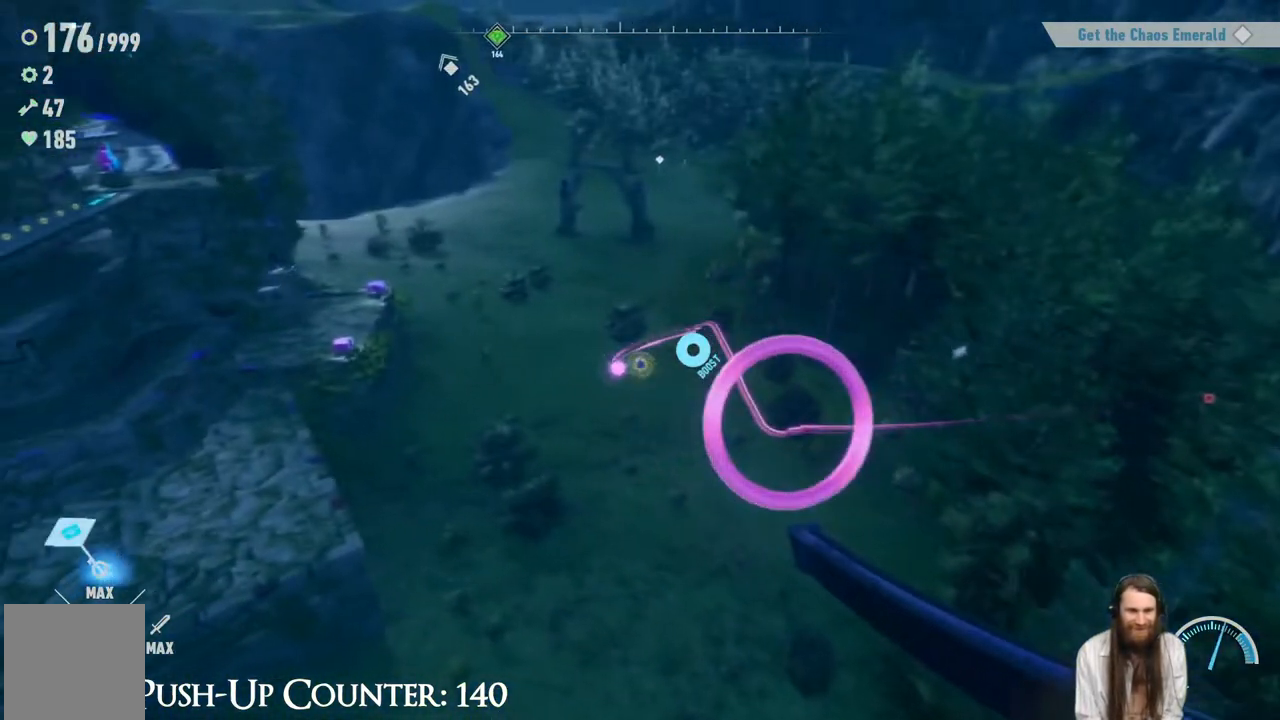
{"buttons": [], "left_stick": "center", "right_stick": "center", "events": []}
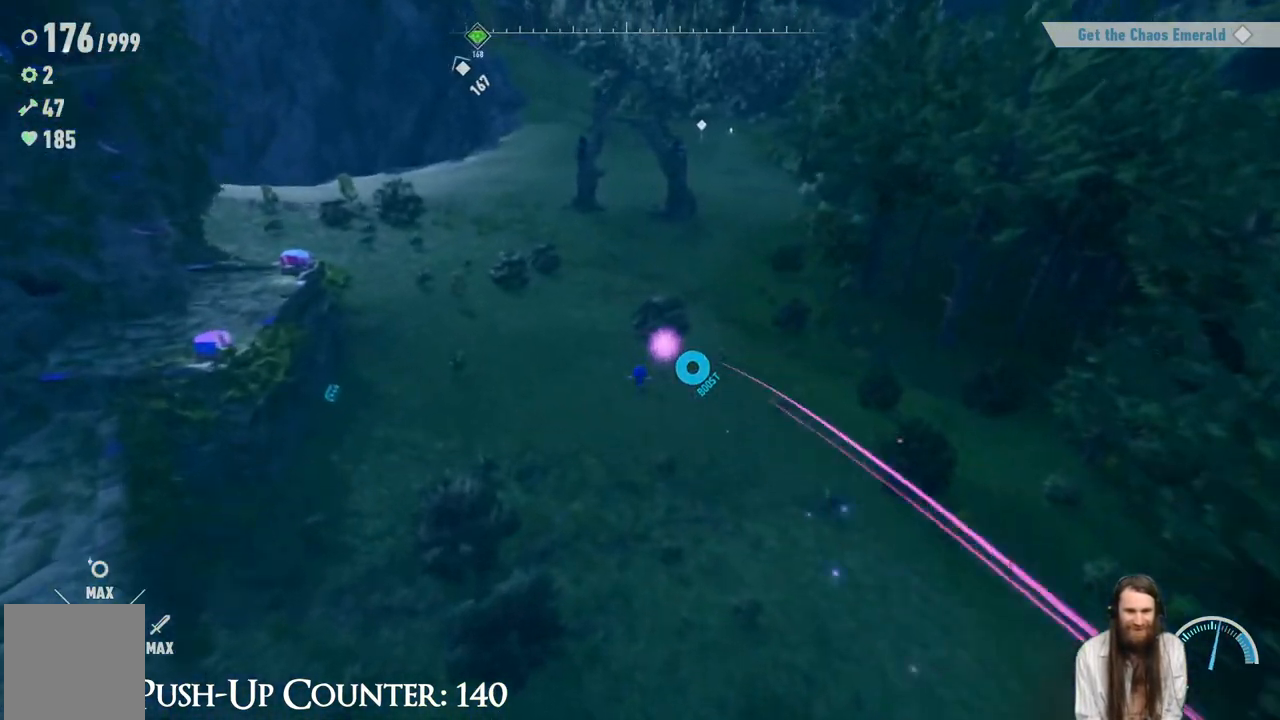
{"buttons": [], "left_stick": "center", "right_stick": "center", "events": []}
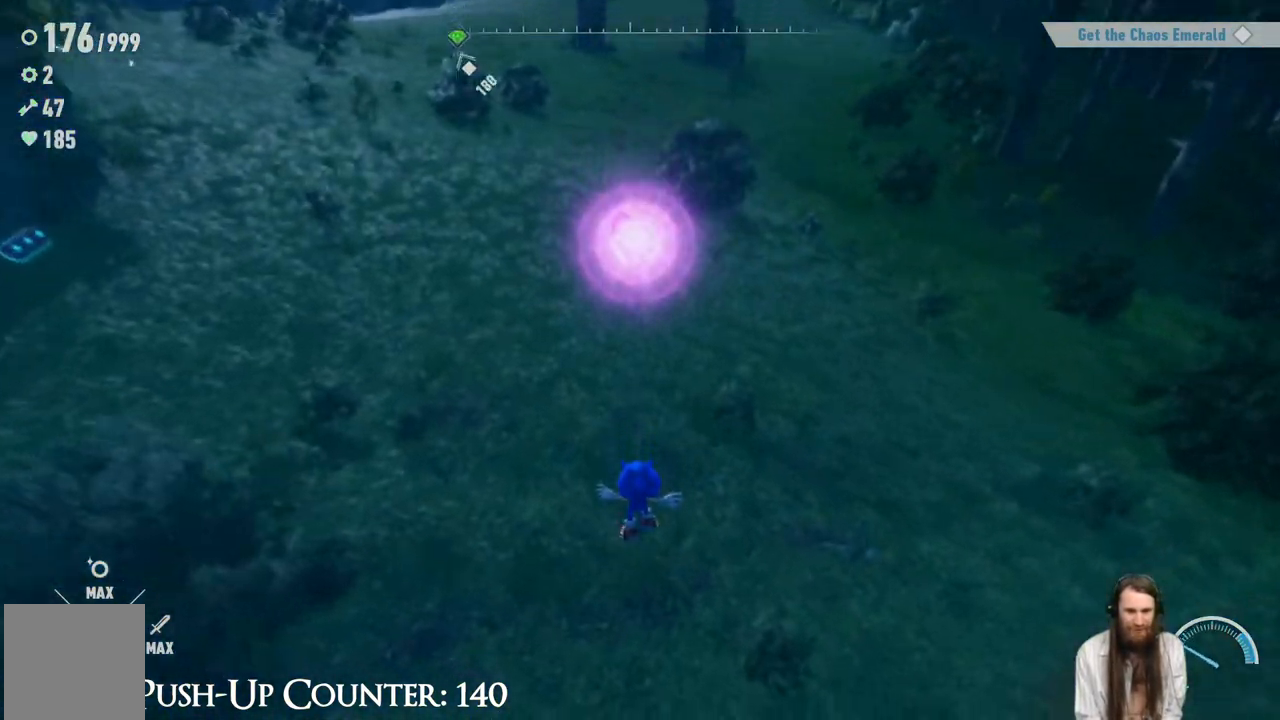
{"buttons": ["Y"], "left_stick": "right", "right_stick": "center", "events": [[117, "left_stick", "up"], [217, "Y", "down"], [350, "left_stick", "up-right"], [450, "left_stick", "right"]]}
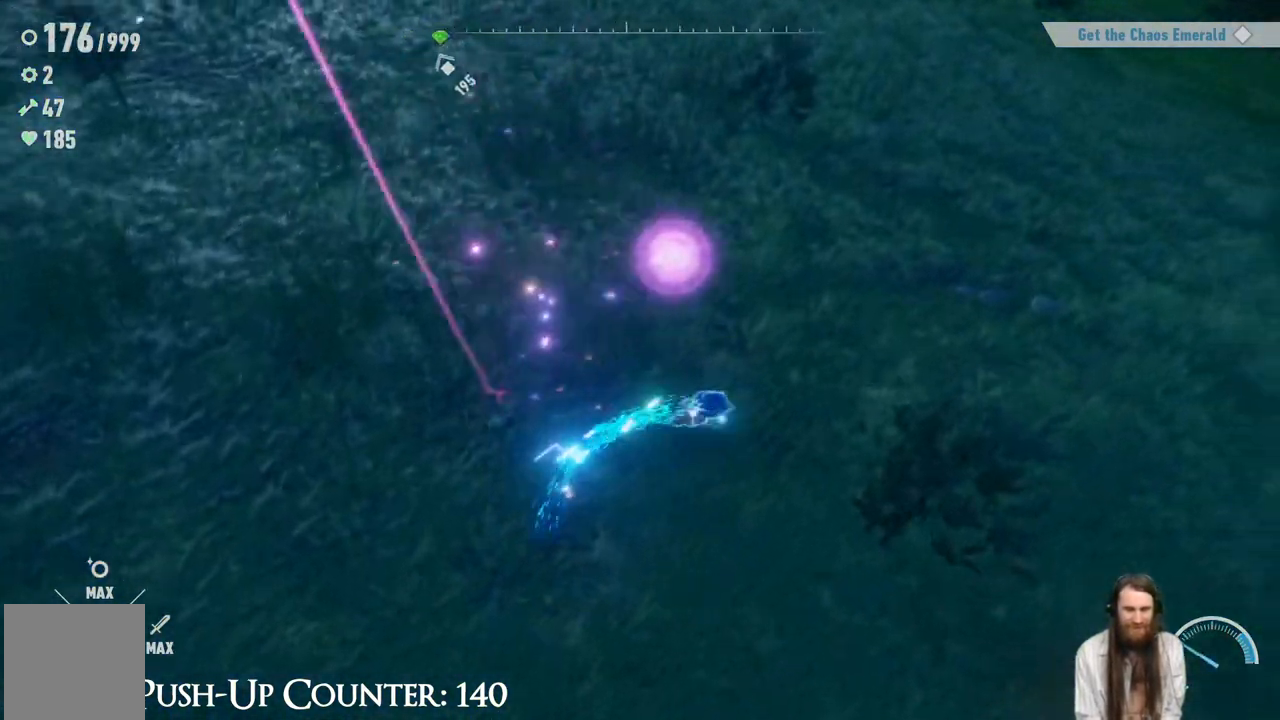
{"buttons": [], "left_stick": "up-left", "right_stick": "center", "events": [[17, "left_stick", "down-right"], [117, "left_stick", "down-left"], [217, "left_stick", "up"], [400, "left_stick", "up-left"], [483, "Y", "up"]]}
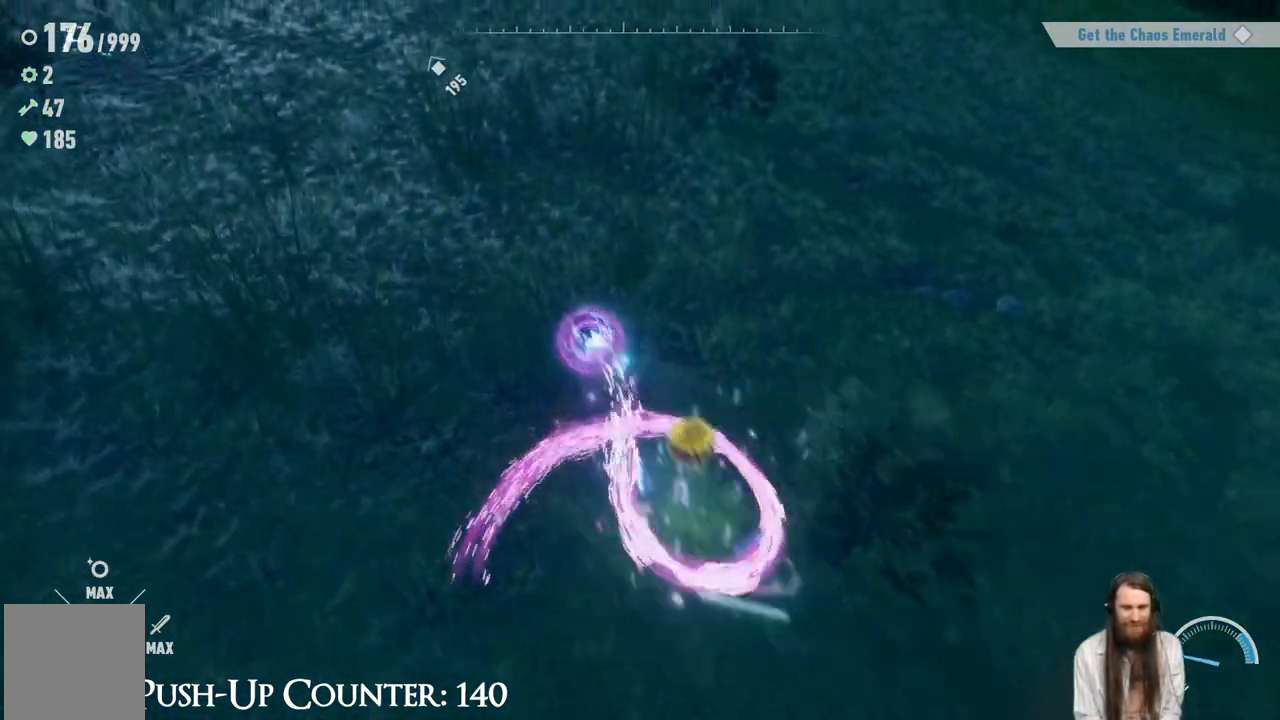
{"buttons": [], "left_stick": "up-right", "right_stick": "up-left", "events": [[67, "right_stick", "left"], [150, "right_stick", "up-left"], [167, "left_stick", "up-right"]]}
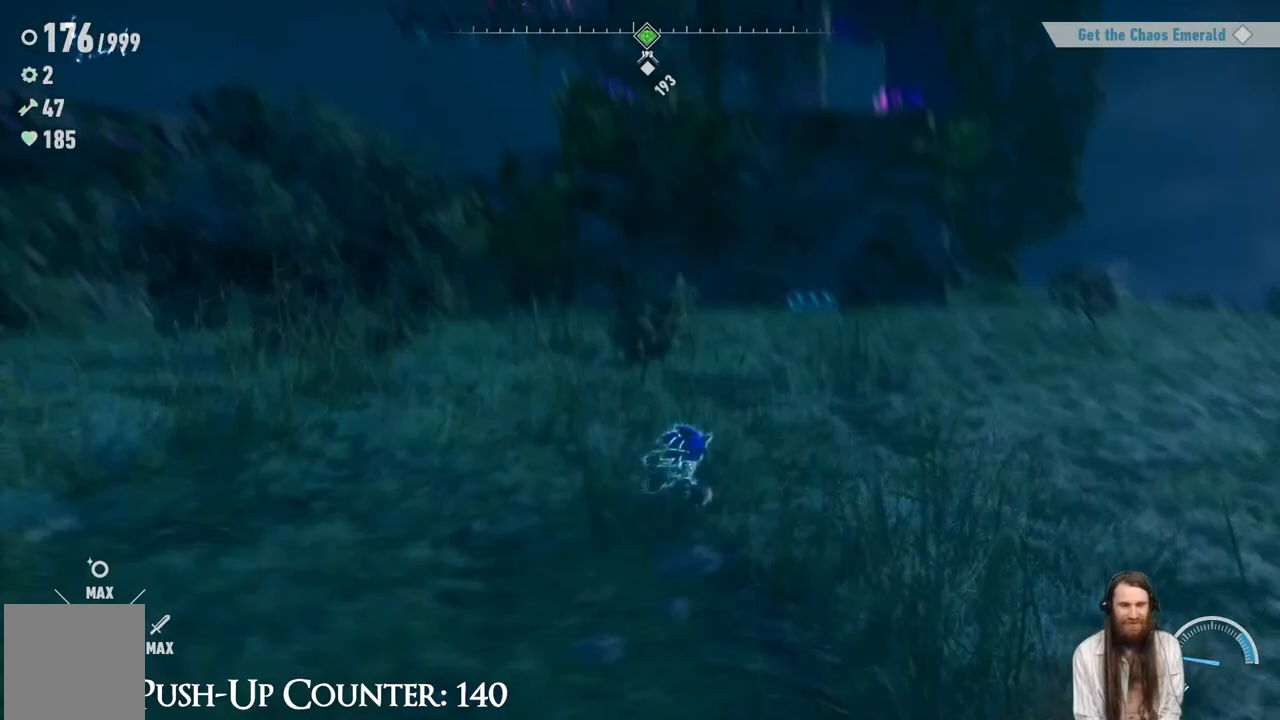
{"buttons": ["Y"], "left_stick": "down", "right_stick": "center", "events": [[67, "right_stick", "center"], [267, "Y", "down"], [400, "left_stick", "down"]]}